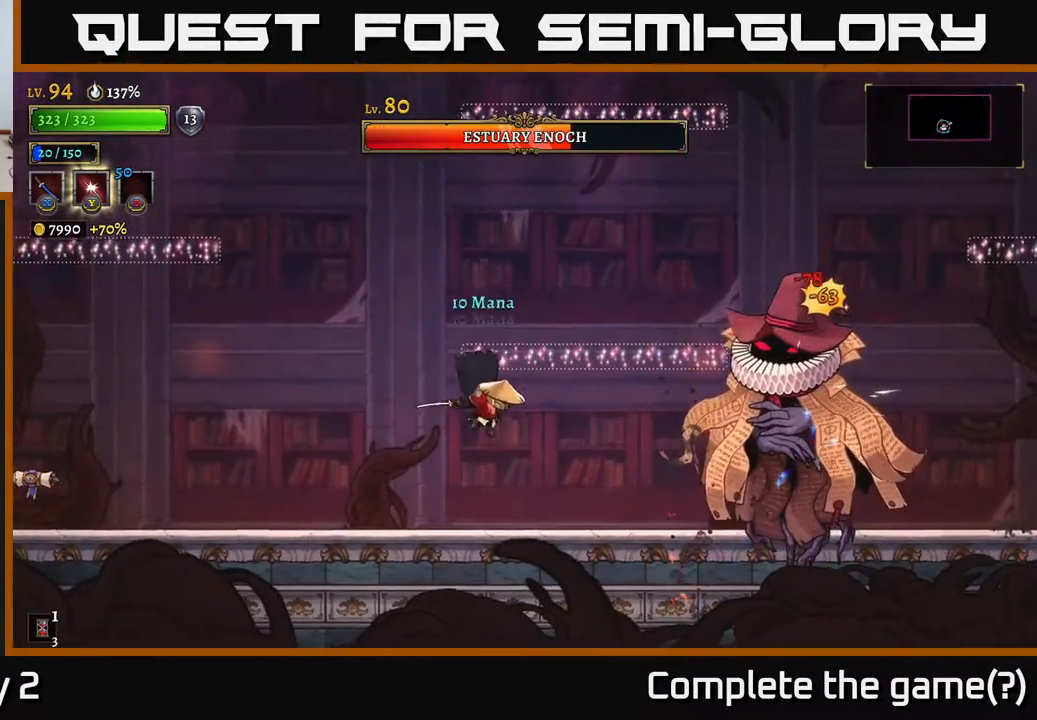
Gameplay with a controller (Xbox layout); each line is a JSON object with the inputs held at the frame after it. "events" lists button and stick changes between this image and that frame as [ms after this image, input, new state], when the widget could be followed in between.
{"buttons": [], "left_stick": "left", "right_stick": "center", "events": [[283, "left_stick", "right"], [300, "A", "down"], [350, "X", "down"], [383, "A", "up"], [417, "X", "up"], [467, "left_stick", "left"]]}
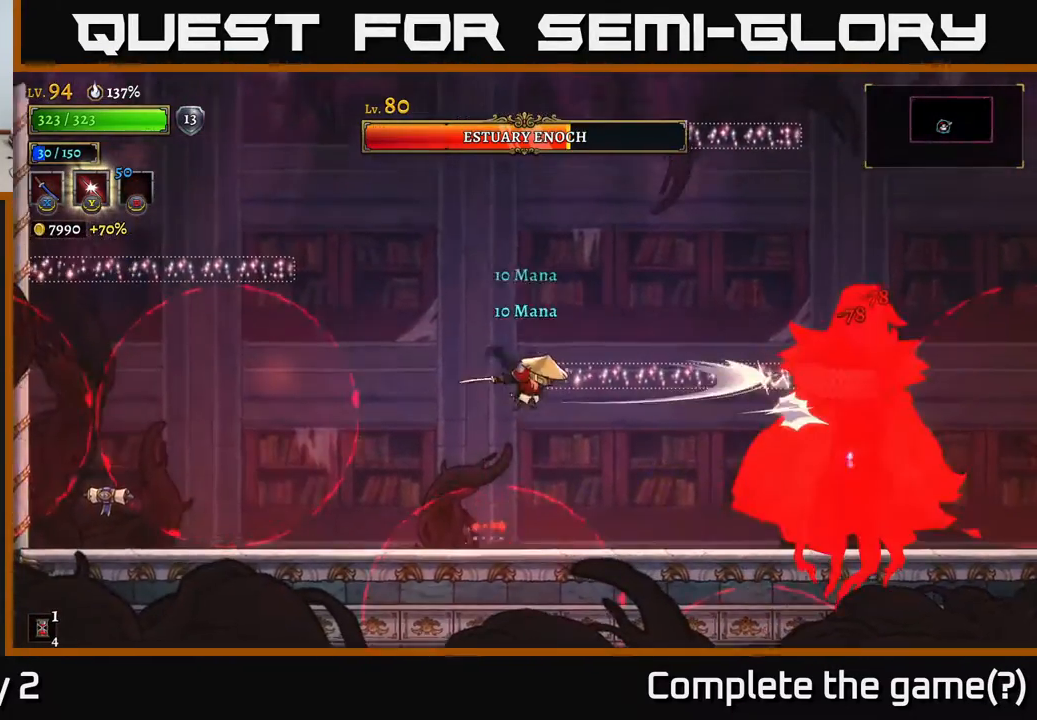
{"buttons": [], "left_stick": "right", "right_stick": "center", "events": [[217, "left_stick", "right"]]}
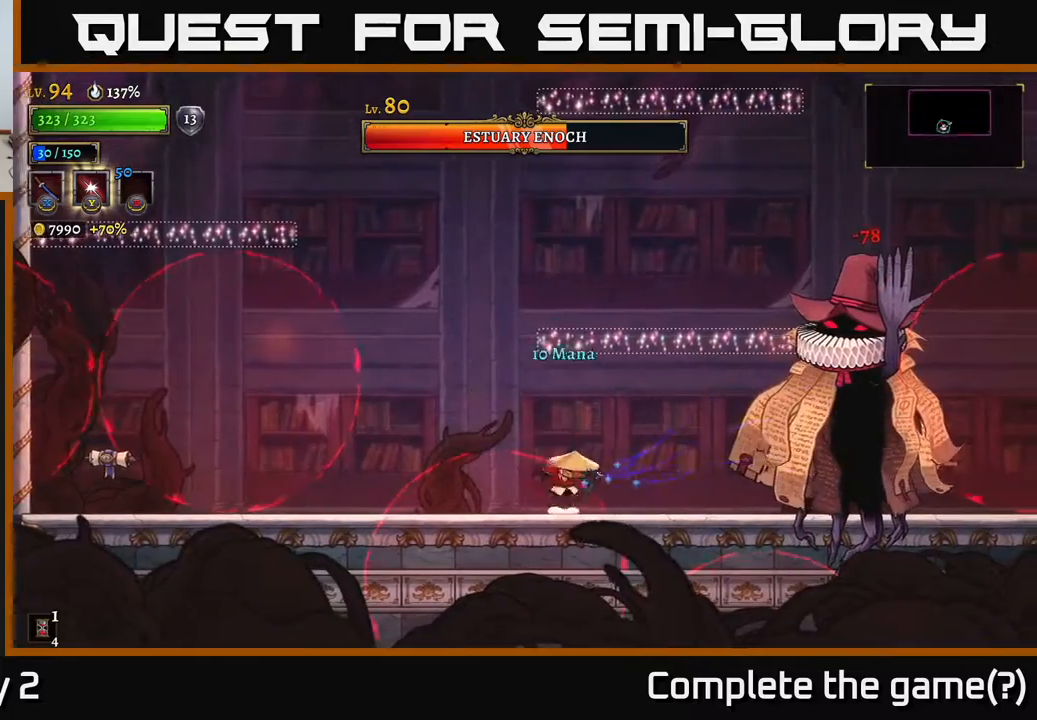
{"buttons": ["A"], "left_stick": "center", "right_stick": "center", "events": [[50, "A", "down"], [83, "X", "down"], [83, "left_stick", "center"], [267, "X", "up"]]}
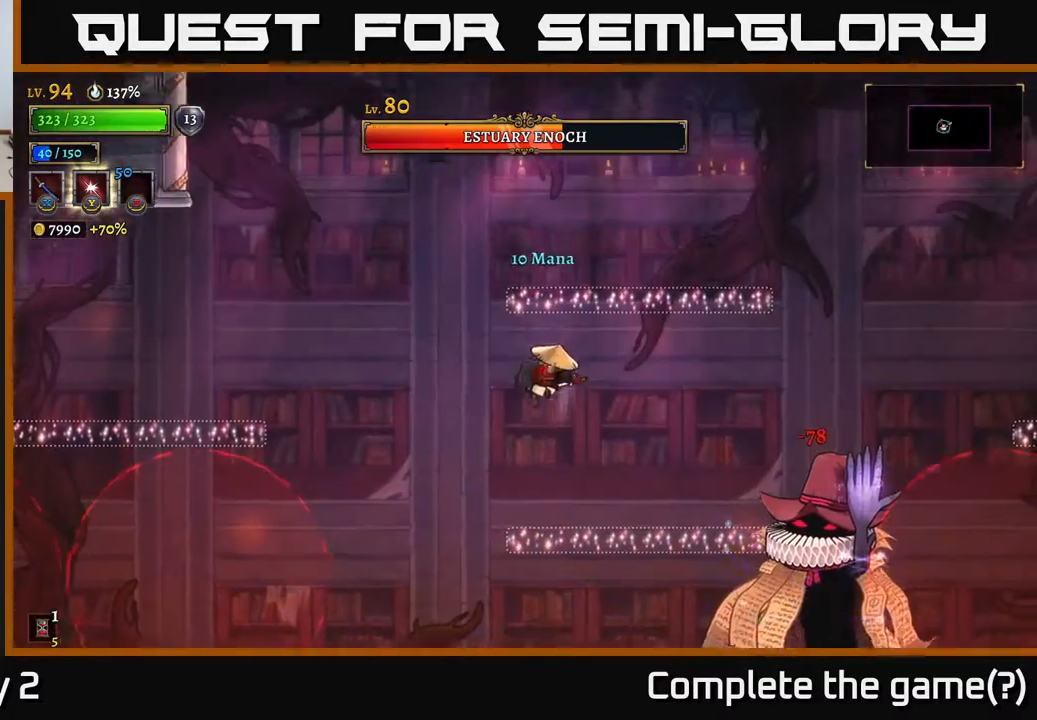
{"buttons": [], "left_stick": "center", "right_stick": "center", "events": [[217, "A", "up"]]}
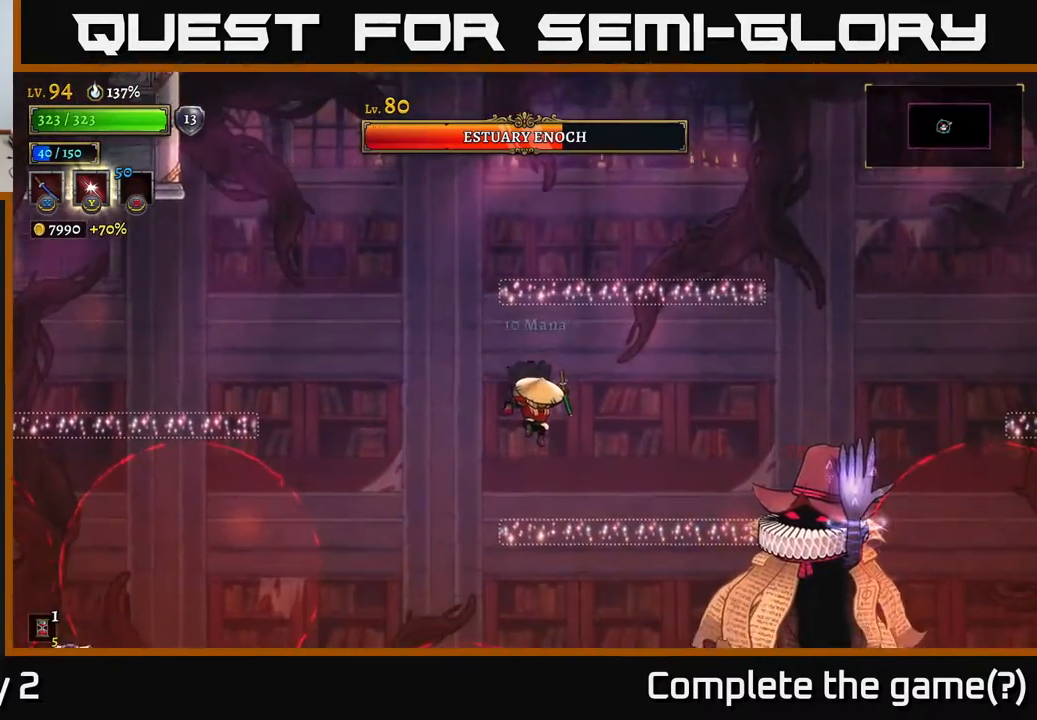
{"buttons": [], "left_stick": "center", "right_stick": "center", "events": [[67, "X", "down"], [217, "X", "up"], [250, "left_stick", "right"], [317, "left_stick", "center"]]}
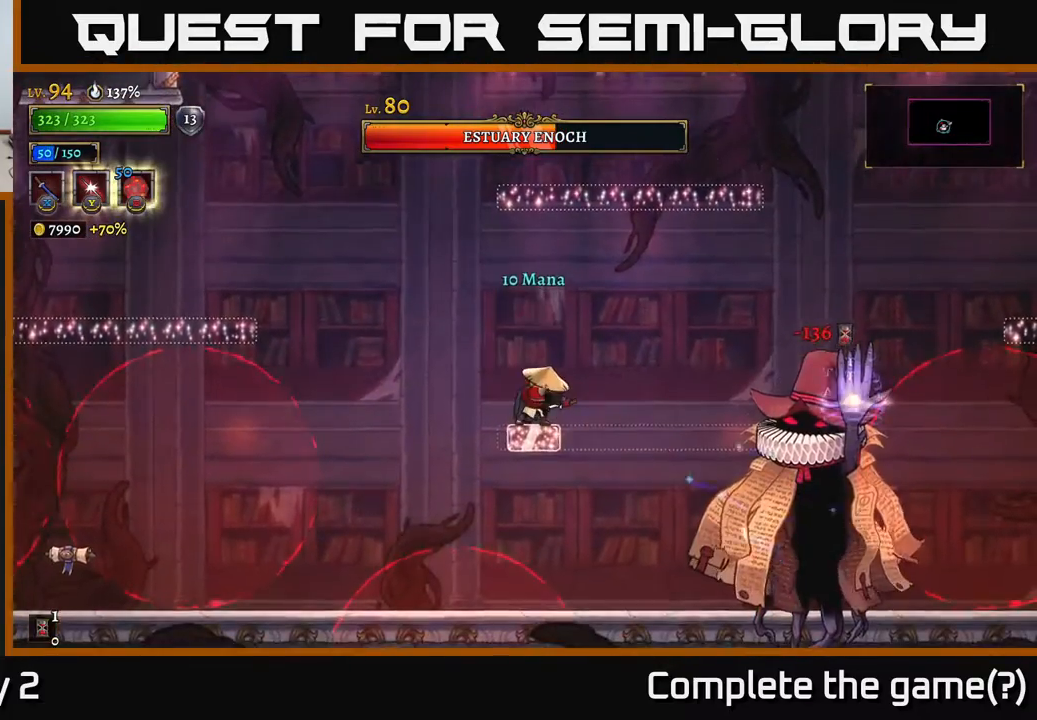
{"buttons": [], "left_stick": "center", "right_stick": "center", "events": [[117, "X", "down"], [250, "X", "up"], [367, "X", "down"], [500, "X", "up"]]}
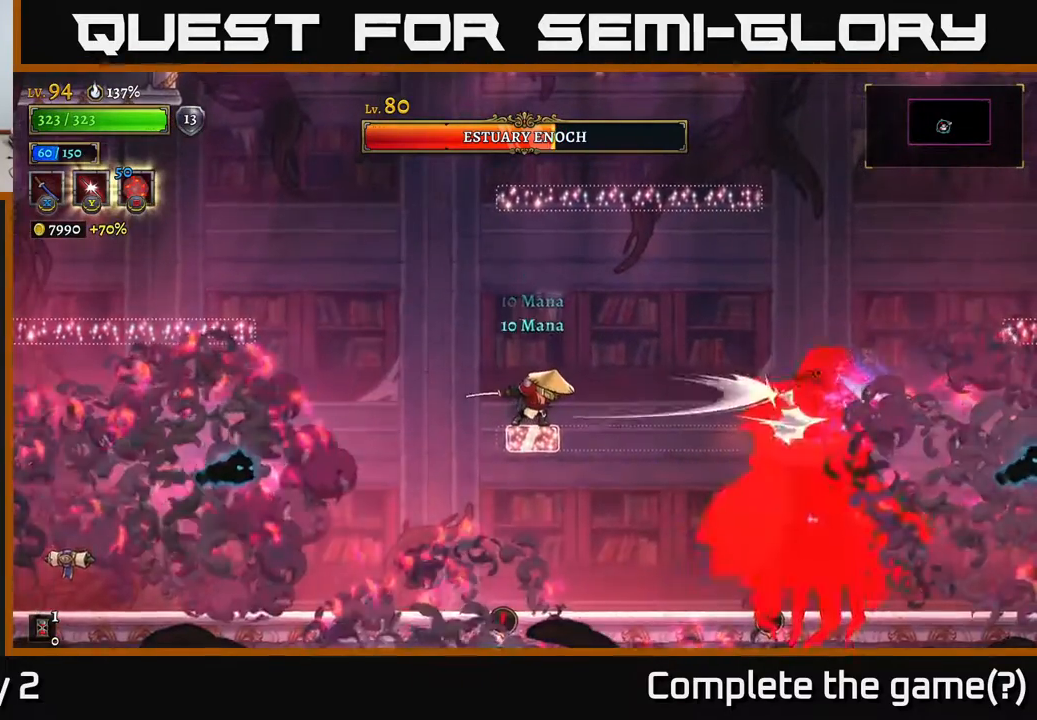
{"buttons": ["X"], "left_stick": "center", "right_stick": "center", "events": [[467, "X", "down"]]}
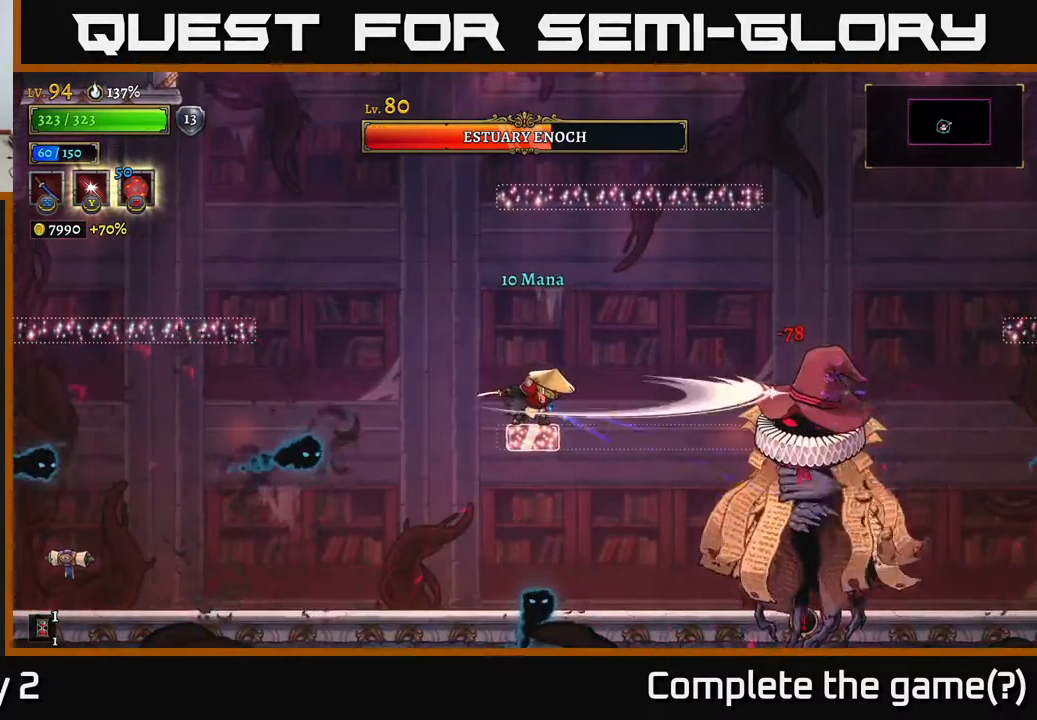
{"buttons": [], "left_stick": "center", "right_stick": "center", "events": [[100, "X", "up"]]}
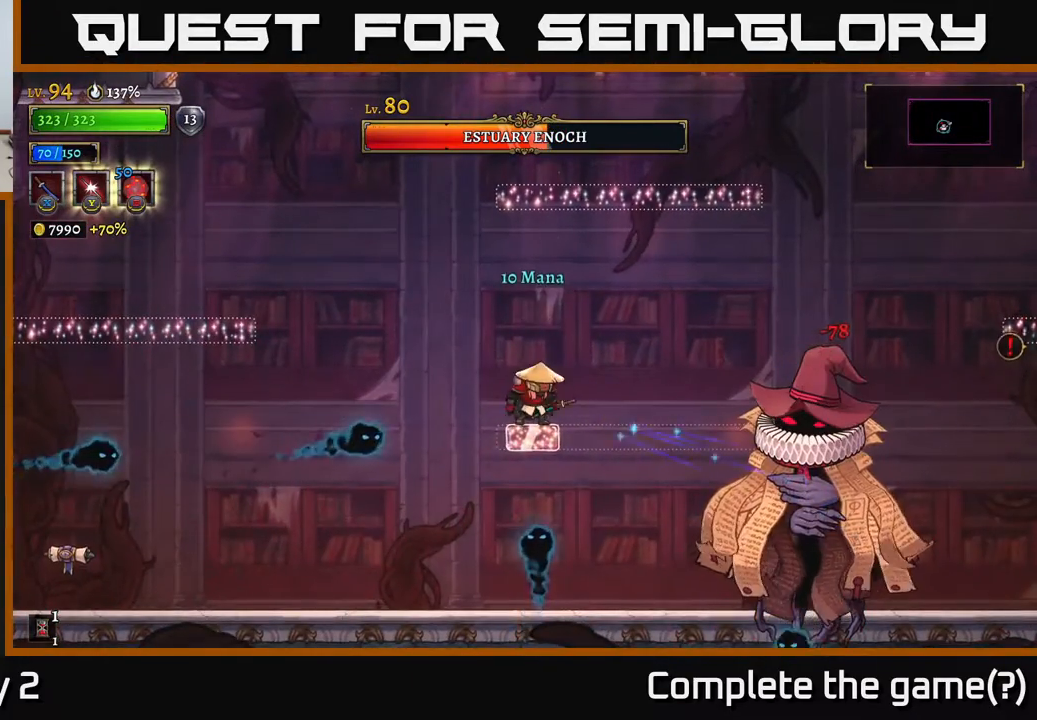
{"buttons": [], "left_stick": "center", "right_stick": "center", "events": [[83, "X", "down"], [300, "X", "up"]]}
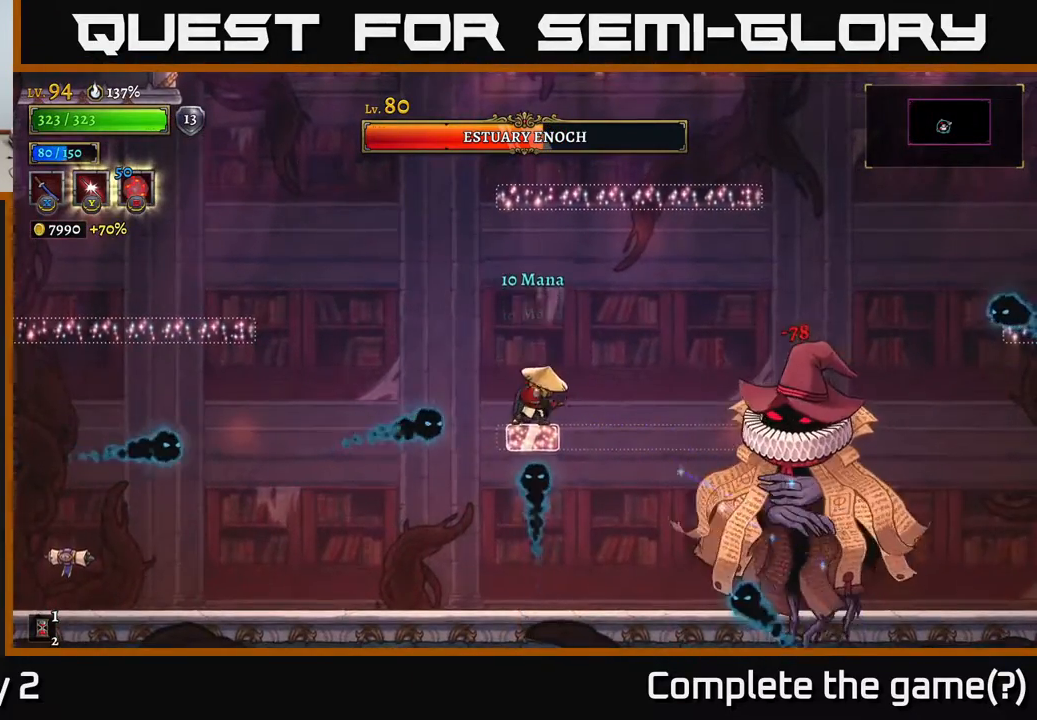
{"buttons": [], "left_stick": "left", "right_stick": "center", "events": [[167, "A", "down"], [217, "left_stick", "left"], [300, "A", "up"]]}
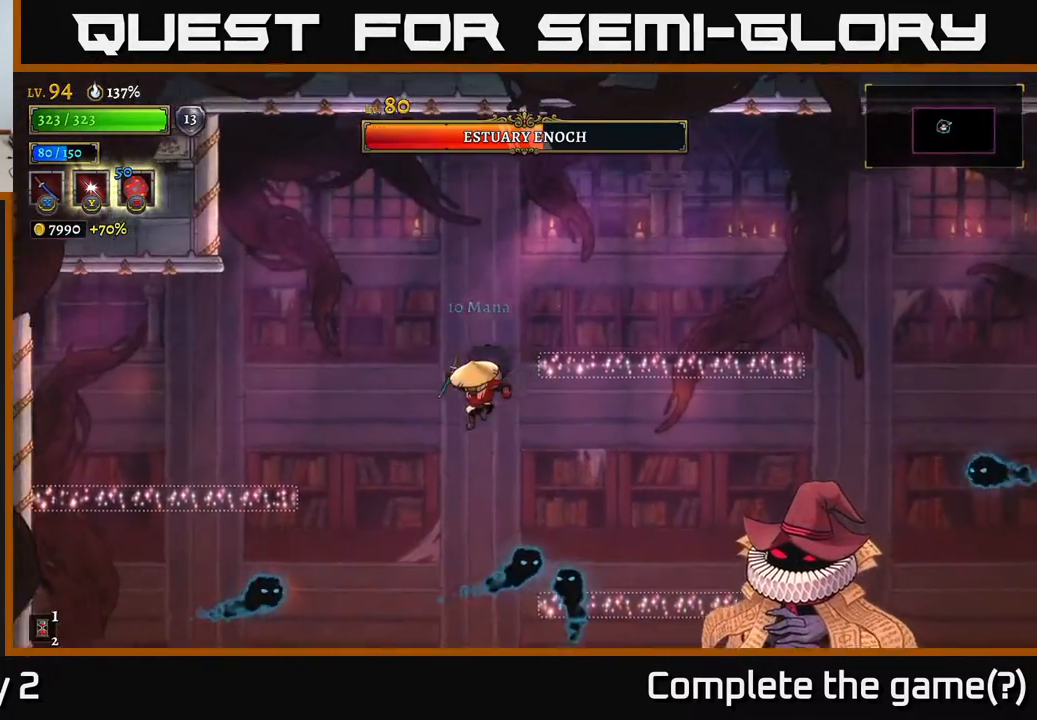
{"buttons": [], "left_stick": "center", "right_stick": "center", "events": [[150, "left_stick", "right"], [217, "X", "down"], [300, "left_stick", "center"], [500, "X", "up"]]}
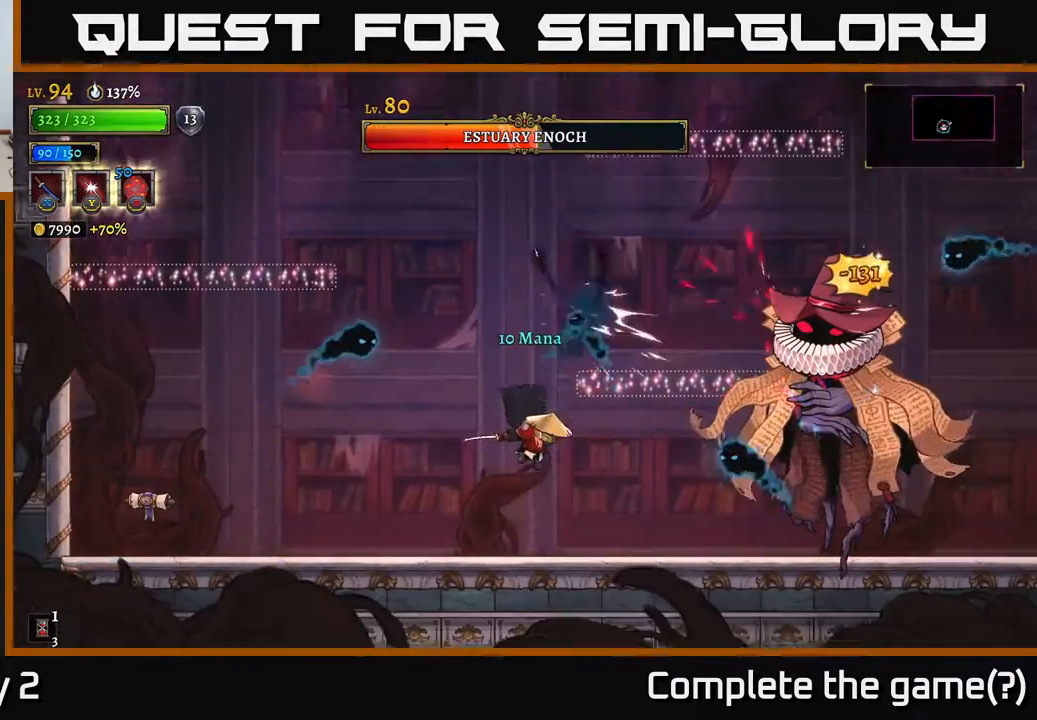
{"buttons": [], "left_stick": "left", "right_stick": "center", "events": [[250, "left_stick", "right"], [283, "A", "down"], [300, "X", "down"], [350, "A", "up"], [383, "X", "up"], [417, "left_stick", "left"]]}
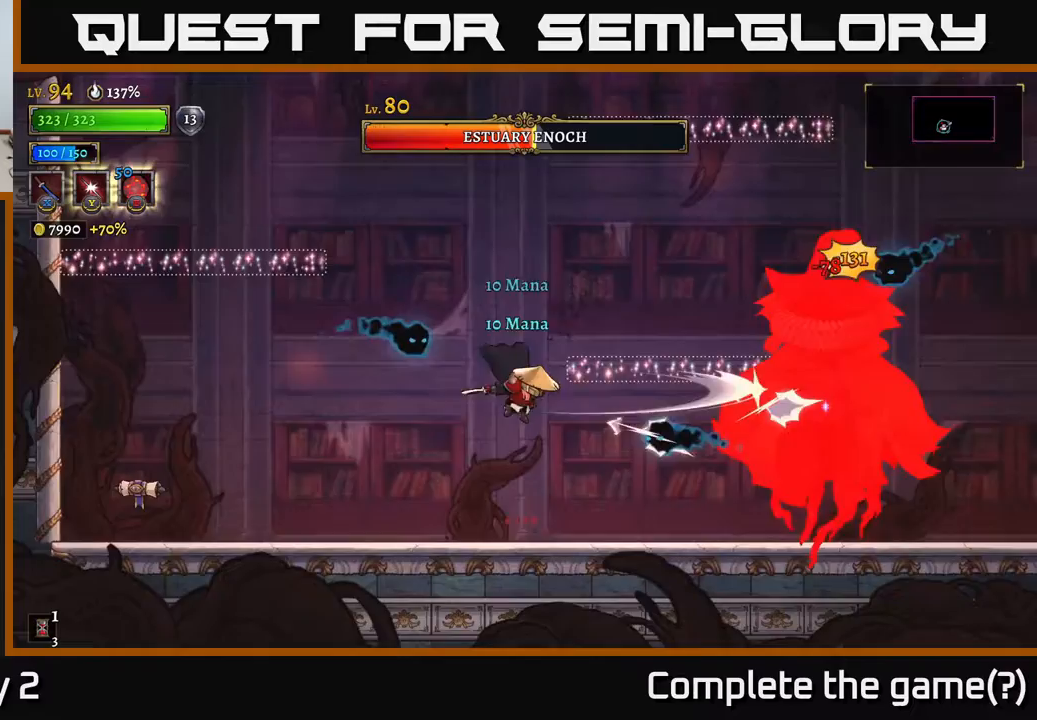
{"buttons": [], "left_stick": "left", "right_stick": "center", "events": []}
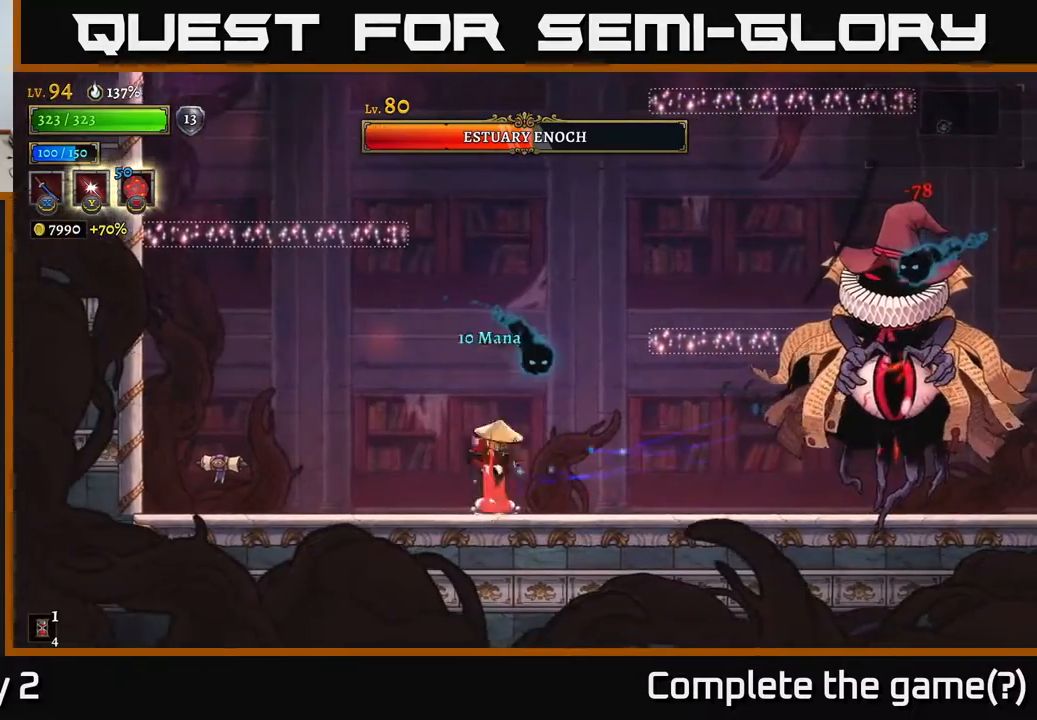
{"buttons": [], "left_stick": "left", "right_stick": "center", "events": [[50, "A", "down"], [83, "left_stick", "right"], [100, "X", "down"], [183, "A", "up"], [183, "X", "up"], [200, "left_stick", "left"]]}
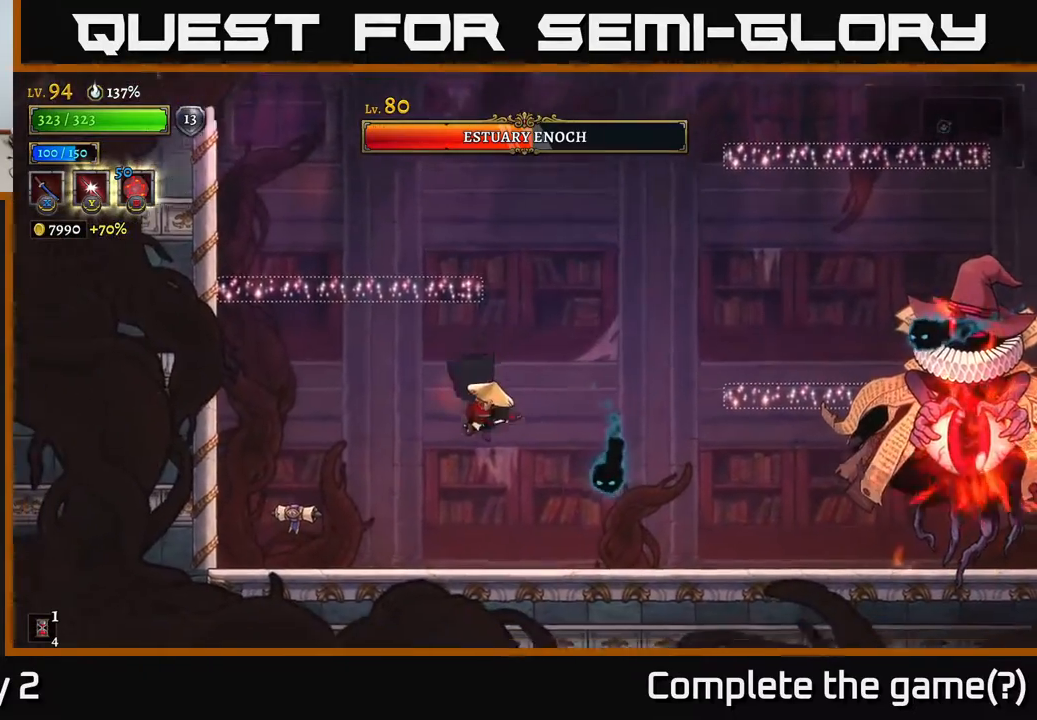
{"buttons": [], "left_stick": "center", "right_stick": "center", "events": [[50, "left_stick", "center"], [150, "left_stick", "right"], [283, "X", "down"], [317, "left_stick", "center"], [483, "X", "up"]]}
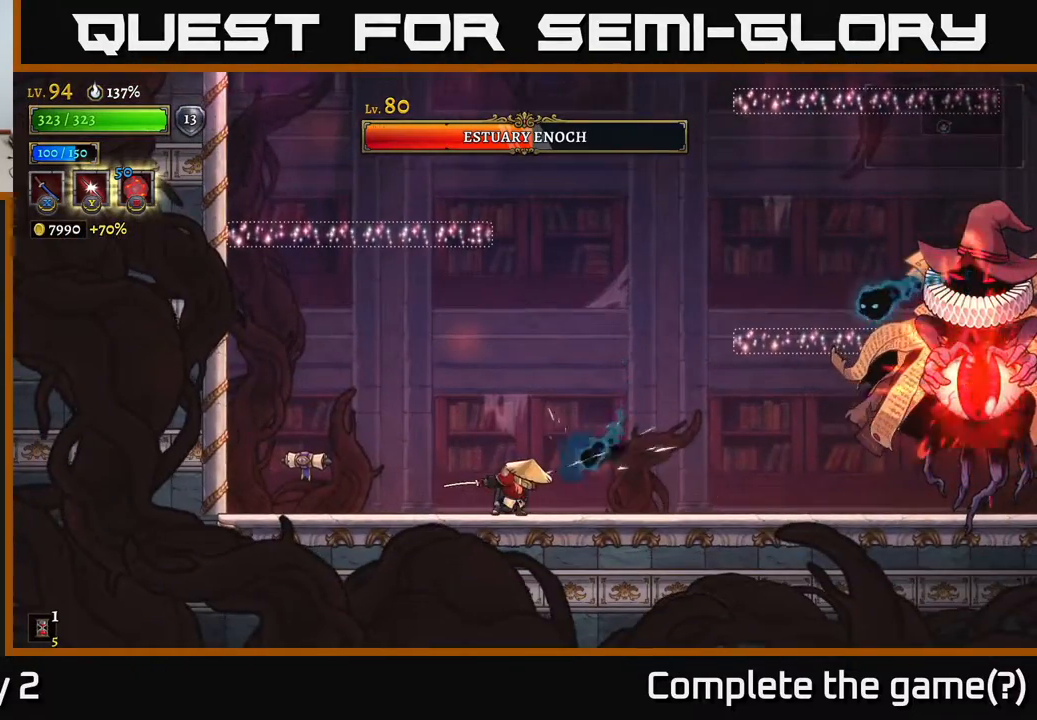
{"buttons": ["A", "X"], "left_stick": "right", "right_stick": "center", "events": [[200, "left_stick", "right"], [383, "A", "down"], [400, "X", "down"]]}
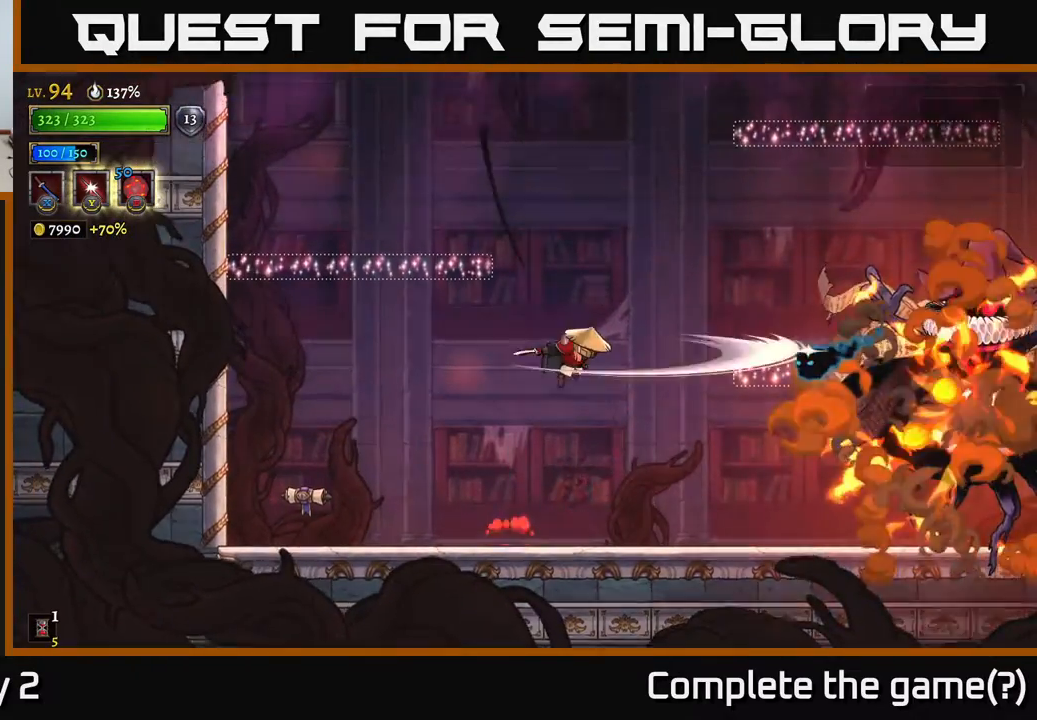
{"buttons": [], "left_stick": "right", "right_stick": "center", "events": [[67, "X", "up"], [200, "A", "up"], [283, "left_stick", "left"], [500, "left_stick", "right"]]}
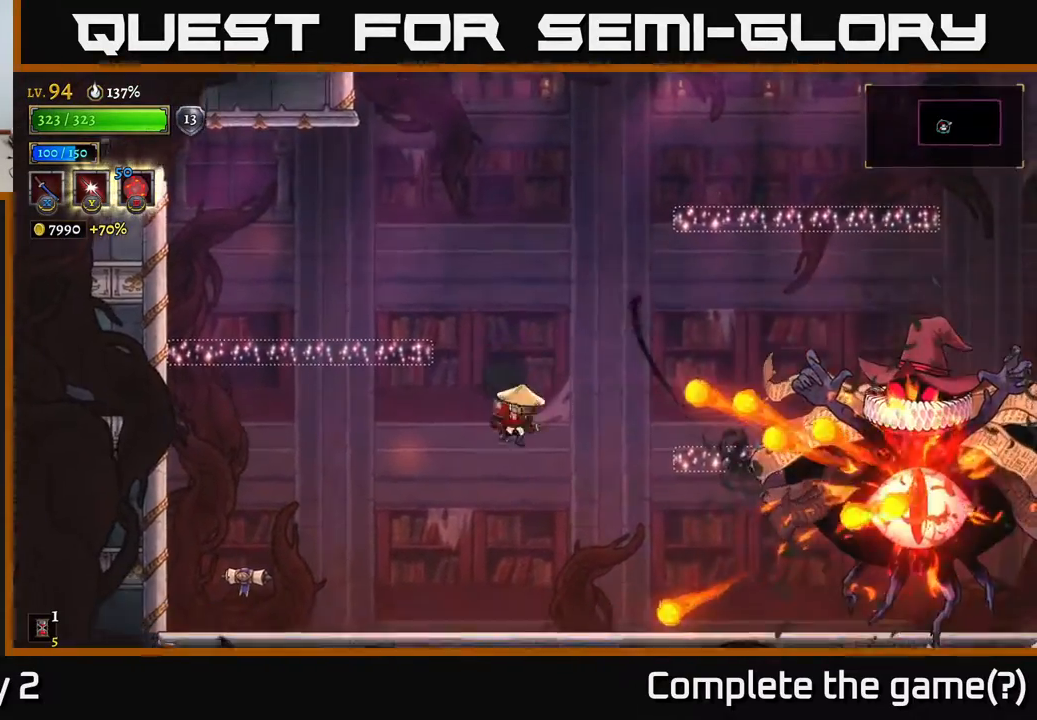
{"buttons": [], "left_stick": "left", "right_stick": "center", "events": [[50, "X", "down"], [167, "left_stick", "center"], [183, "X", "up"], [267, "left_stick", "left"]]}
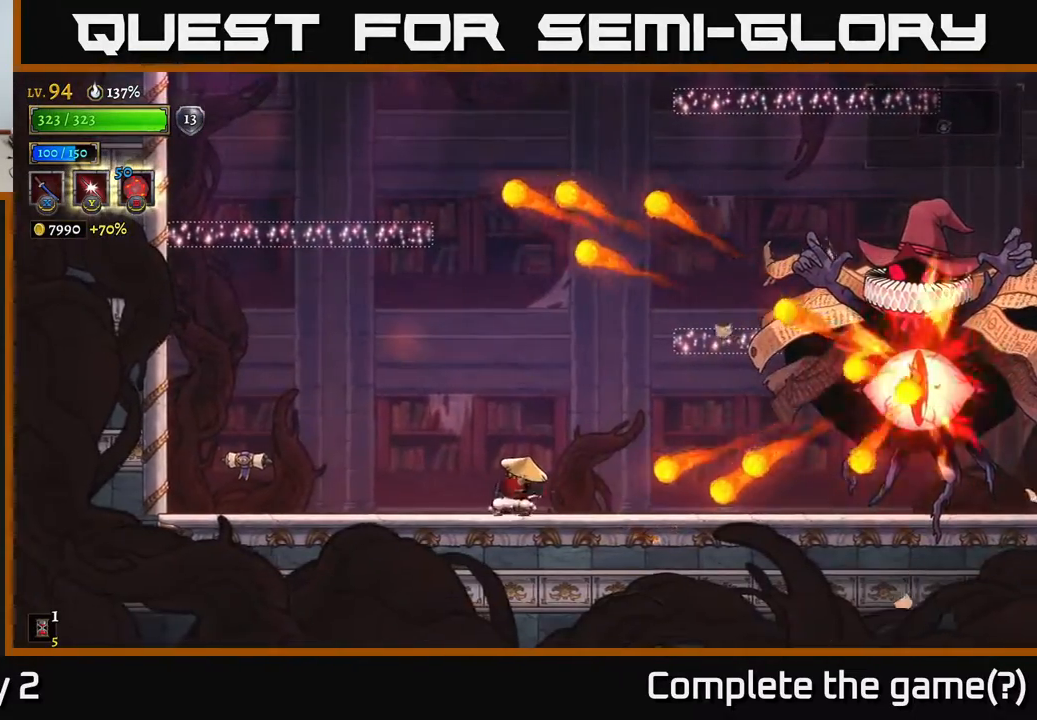
{"buttons": [], "left_stick": "center", "right_stick": "center", "events": [[233, "A", "down"], [300, "A", "up"], [367, "left_stick", "center"]]}
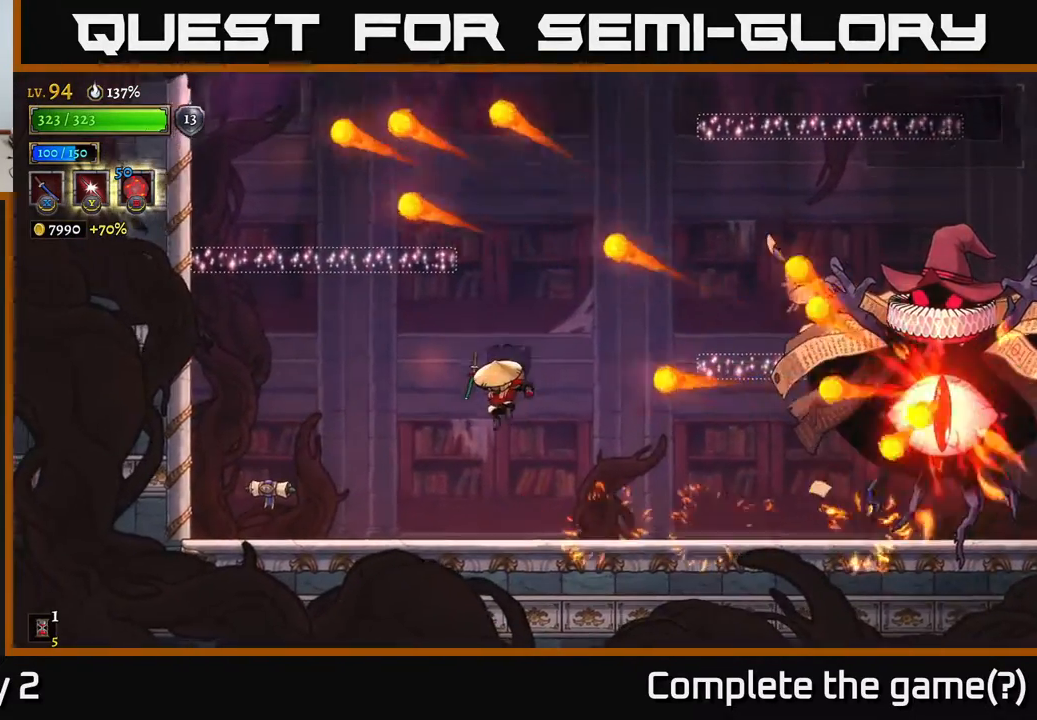
{"buttons": [], "left_stick": "center", "right_stick": "center", "events": [[83, "left_stick", "left"], [200, "left_stick", "center"], [250, "left_stick", "right"], [383, "left_stick", "center"]]}
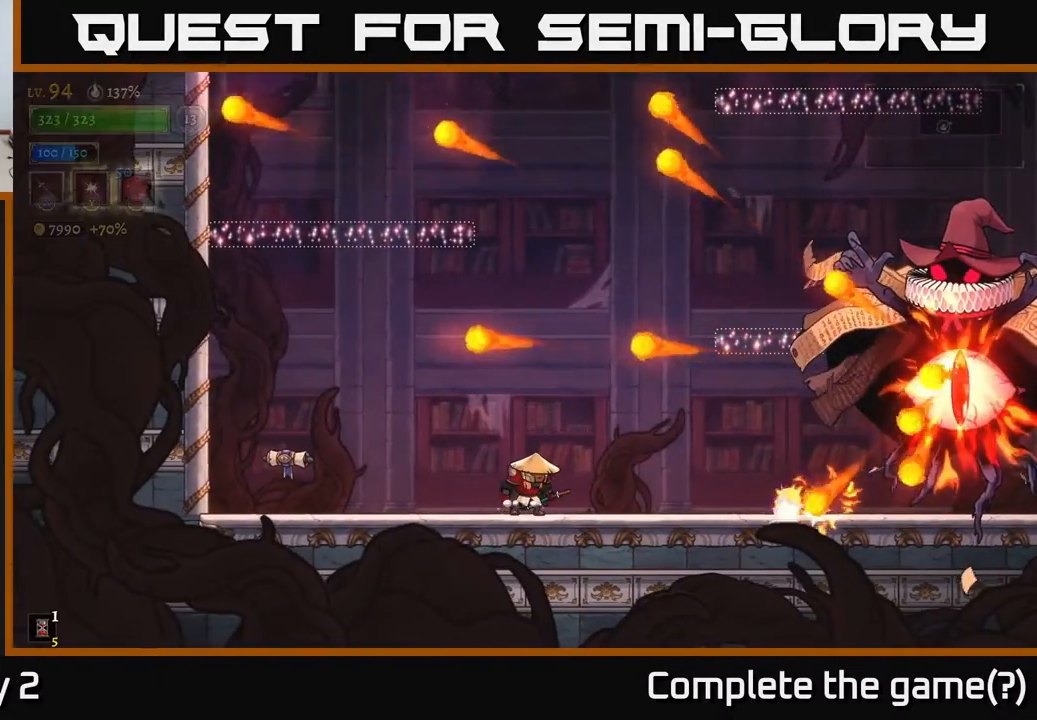
{"buttons": [], "left_stick": "right", "right_stick": "center", "events": [[200, "left_stick", "right"], [367, "A", "down"], [400, "X", "down"], [433, "A", "up"], [467, "X", "up"]]}
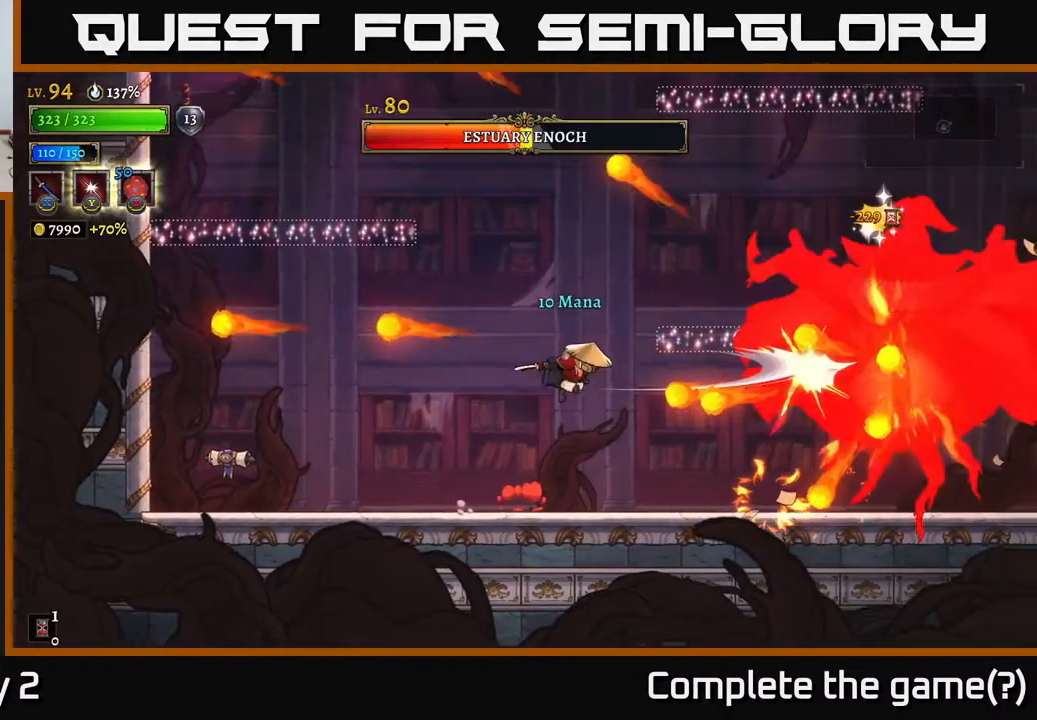
{"buttons": [], "left_stick": "left", "right_stick": "center", "events": [[50, "left_stick", "left"]]}
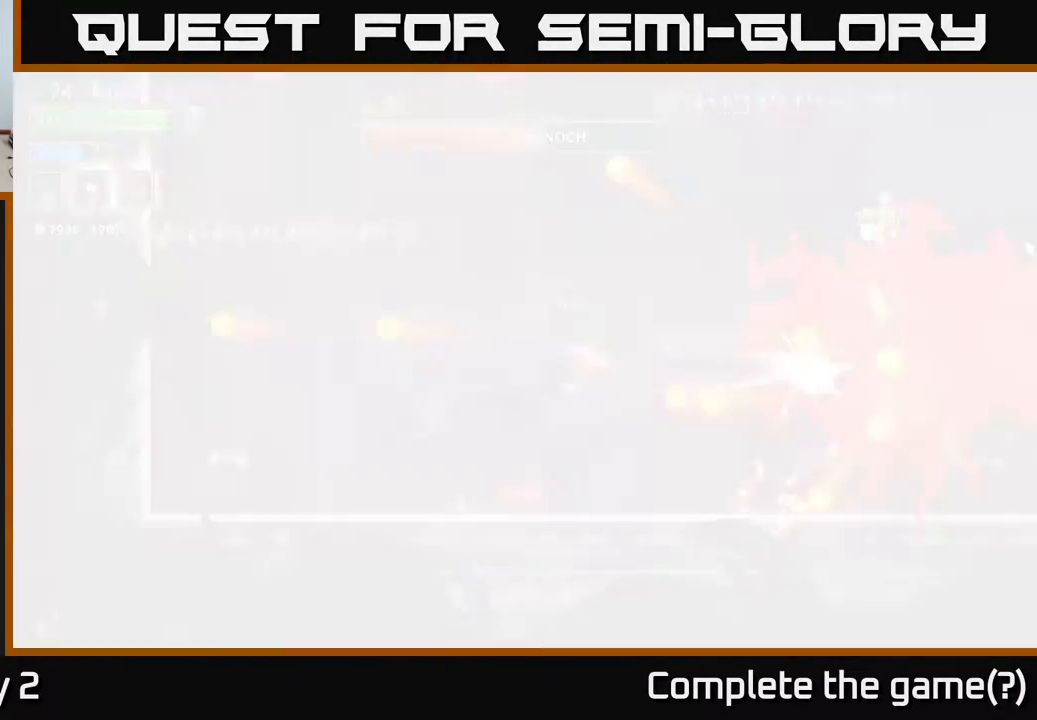
{"buttons": [], "left_stick": "left", "right_stick": "center", "events": [[67, "A", "down"], [200, "A", "up"], [283, "A", "down"], [450, "A", "up"]]}
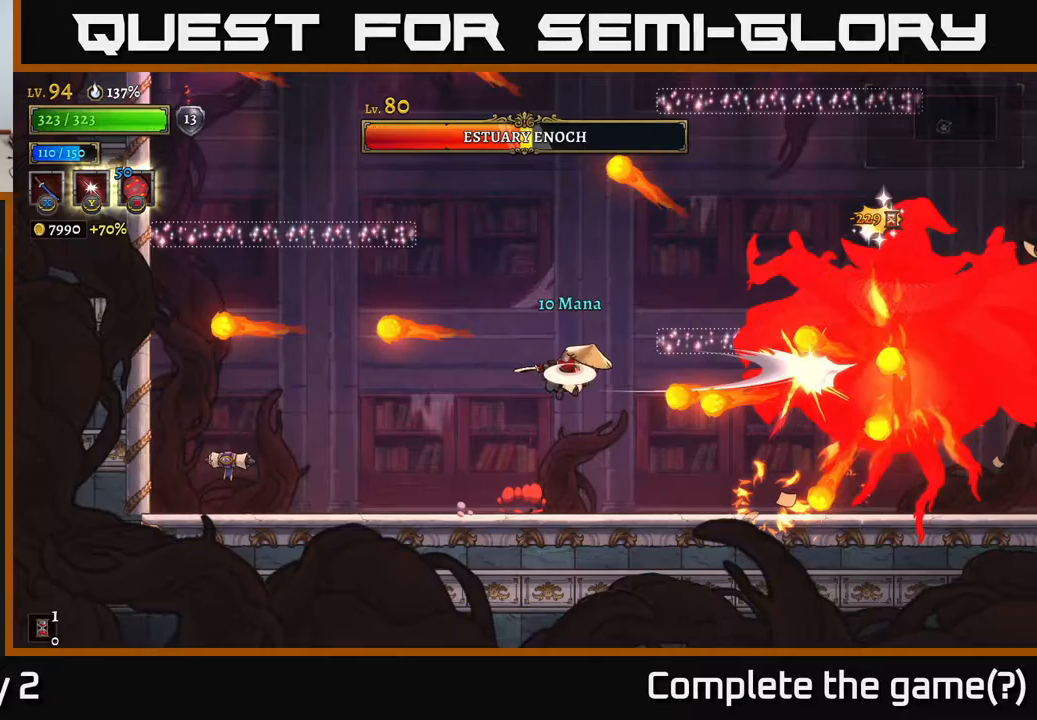
{"buttons": ["A"], "left_stick": "up-left", "right_stick": "center", "events": [[267, "A", "down"], [450, "left_stick", "up-left"]]}
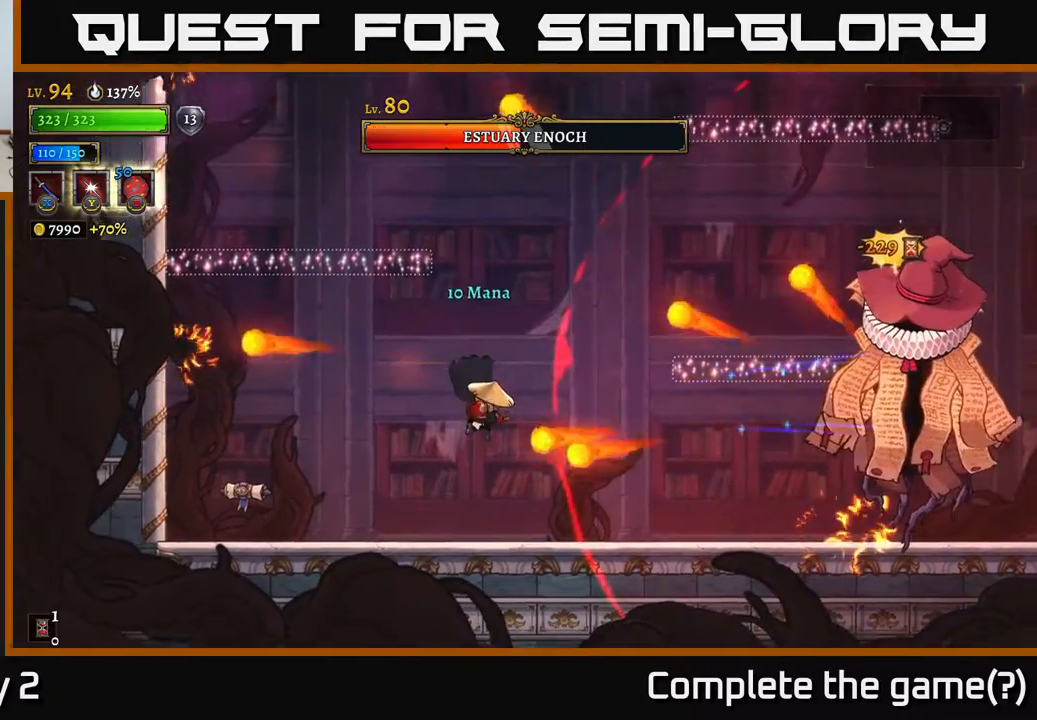
{"buttons": [], "left_stick": "right", "right_stick": "center", "events": [[100, "A", "up"], [400, "left_stick", "right"]]}
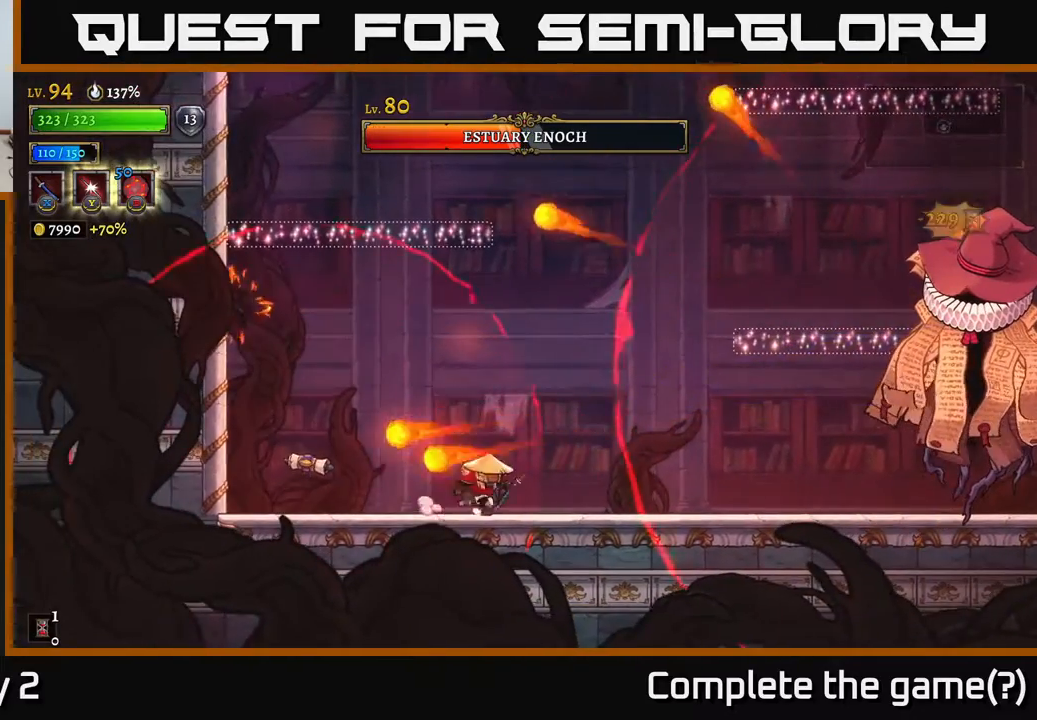
{"buttons": ["A"], "left_stick": "left", "right_stick": "center", "events": [[100, "R2", "down"], [250, "left_stick", "left"], [283, "R2", "up"], [350, "A", "down"]]}
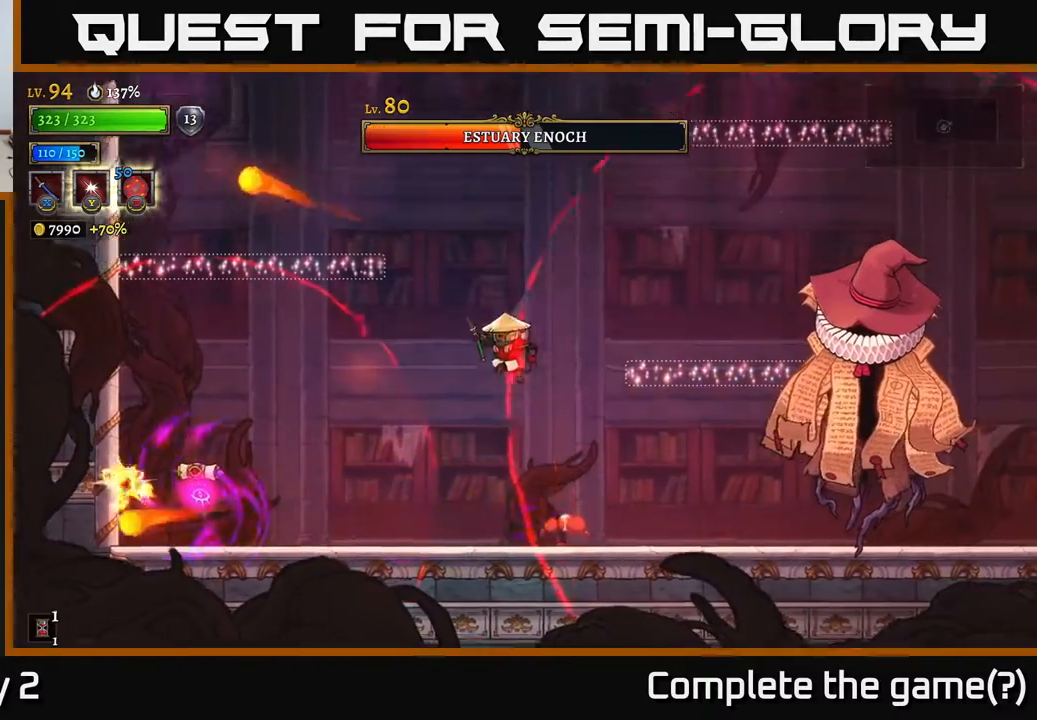
{"buttons": [], "left_stick": "left", "right_stick": "center", "events": [[283, "left_stick", "center"], [350, "A", "up"], [450, "left_stick", "left"]]}
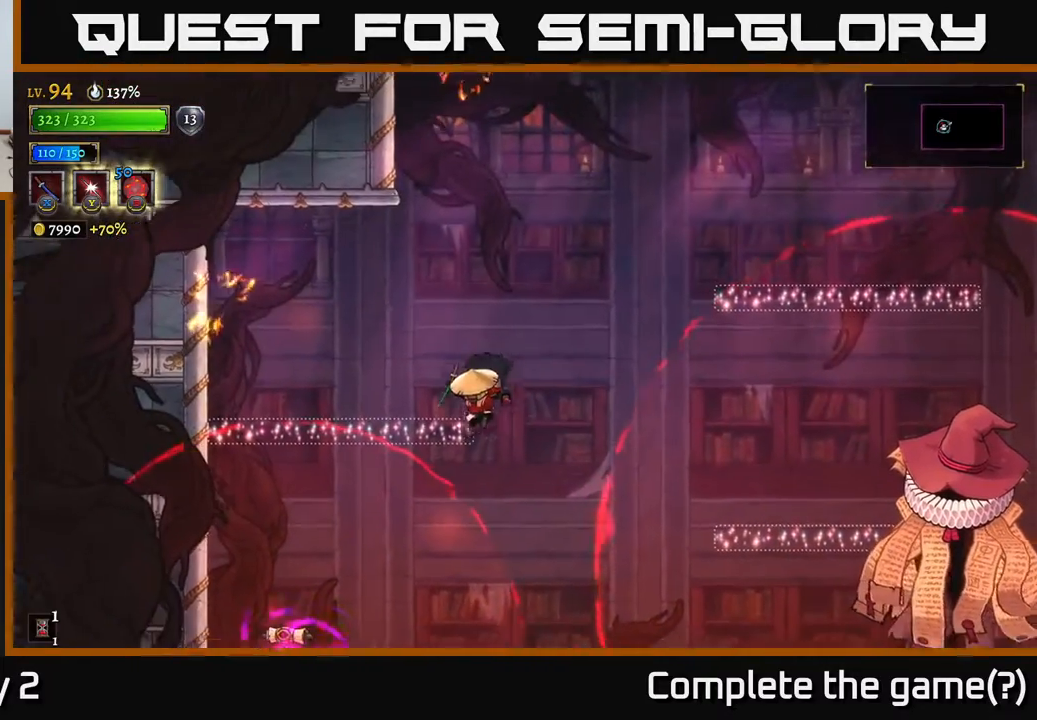
{"buttons": ["A"], "left_stick": "center", "right_stick": "center", "events": [[150, "left_stick", "right"], [167, "A", "down"], [267, "left_stick", "center"]]}
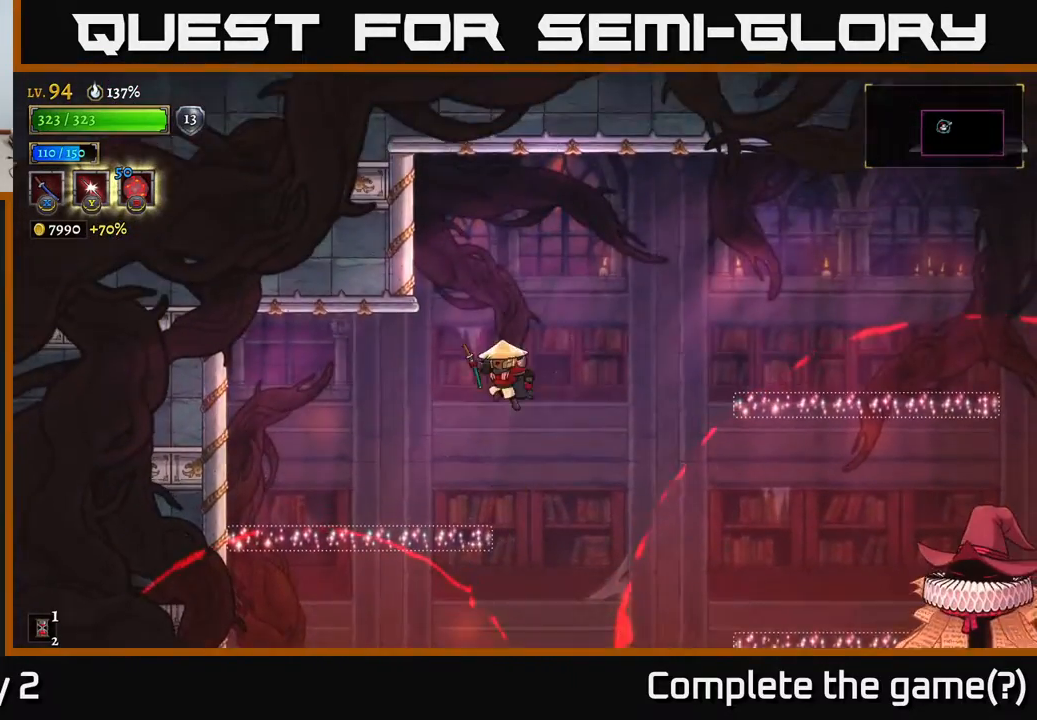
{"buttons": [], "left_stick": "center", "right_stick": "center", "events": [[17, "left_stick", "left"], [67, "left_stick", "center"], [250, "left_stick", "right"], [300, "A", "up"], [450, "left_stick", "center"]]}
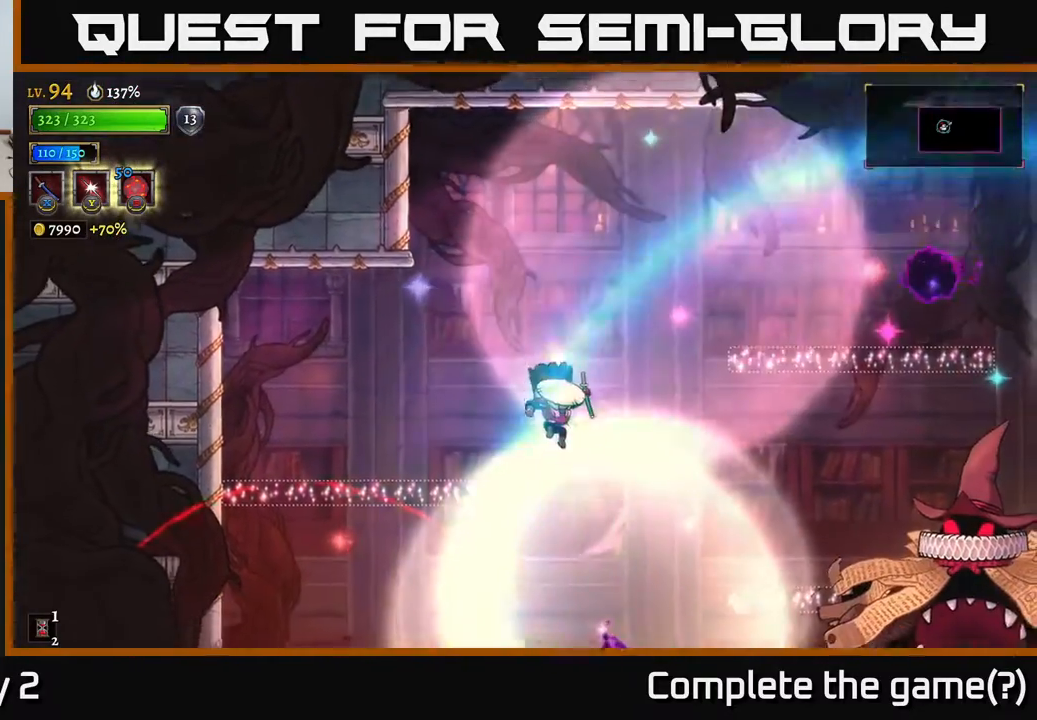
{"buttons": [], "left_stick": "center", "right_stick": "center", "events": [[200, "left_stick", "right"], [317, "left_stick", "center"]]}